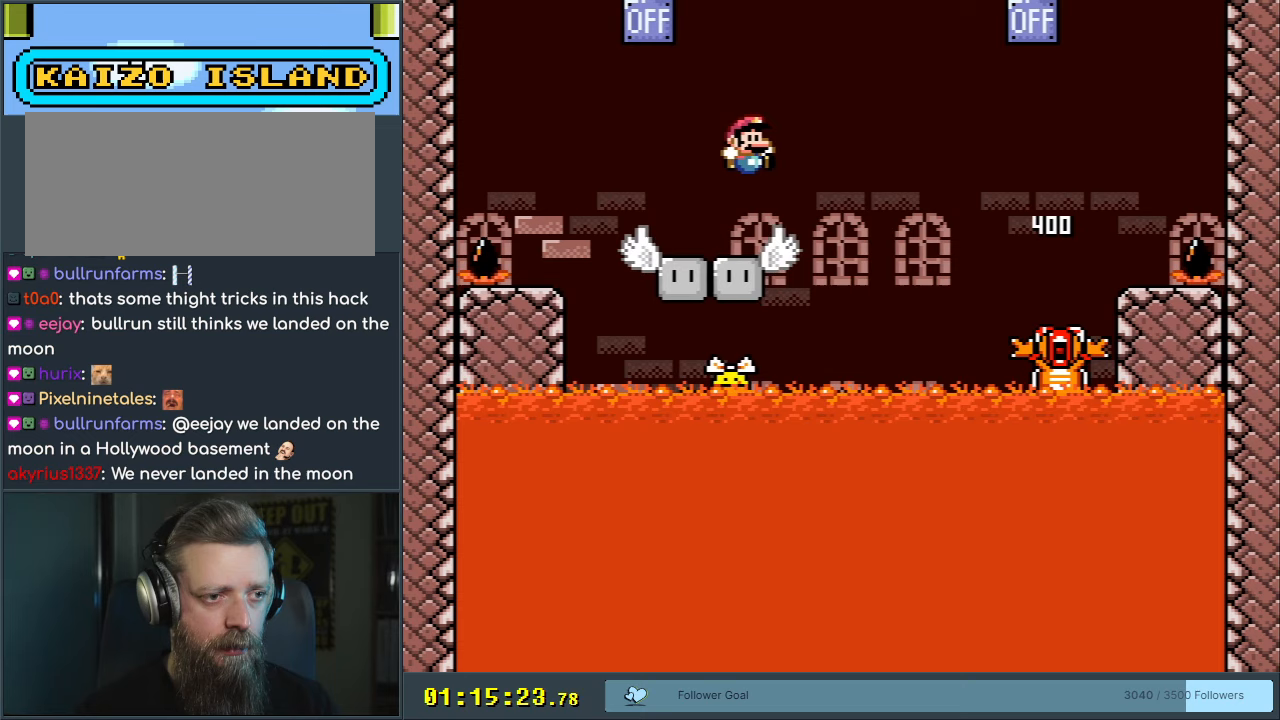
Gameplay with a controller (Nintendo layout); each line is a JSON object with the inputs held at the frame after it. "events" lists button and stick changes between this image and that frame as [ms after this image, input, new state], when the widget could be followed in between. Not read: L3 R3.
{"buttons": ["B", "Y", "DPAD_RIGHT"], "events": [[117, "DPAD_RIGHT", "up"], [233, "DPAD_RIGHT", "down"], [350, "B", "down"]]}
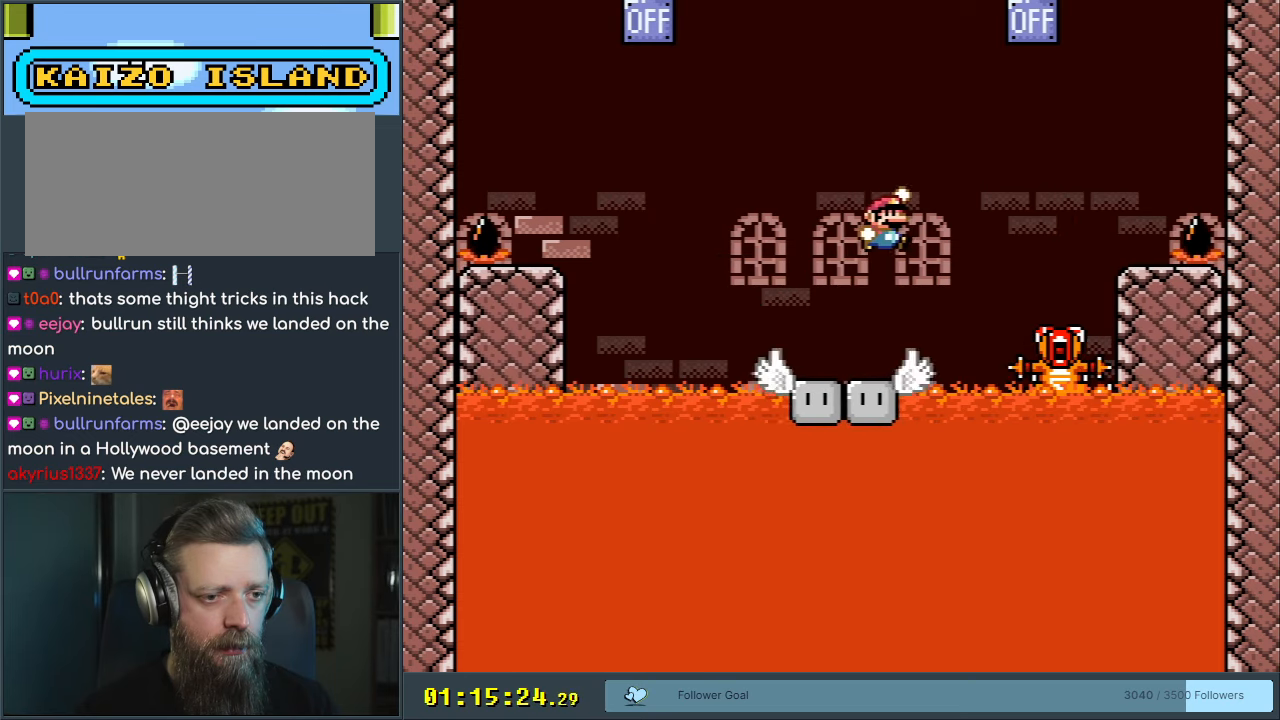
{"buttons": ["B", "Y"], "events": [[67, "DPAD_RIGHT", "up"], [300, "DPAD_LEFT", "down"], [433, "DPAD_LEFT", "up"]]}
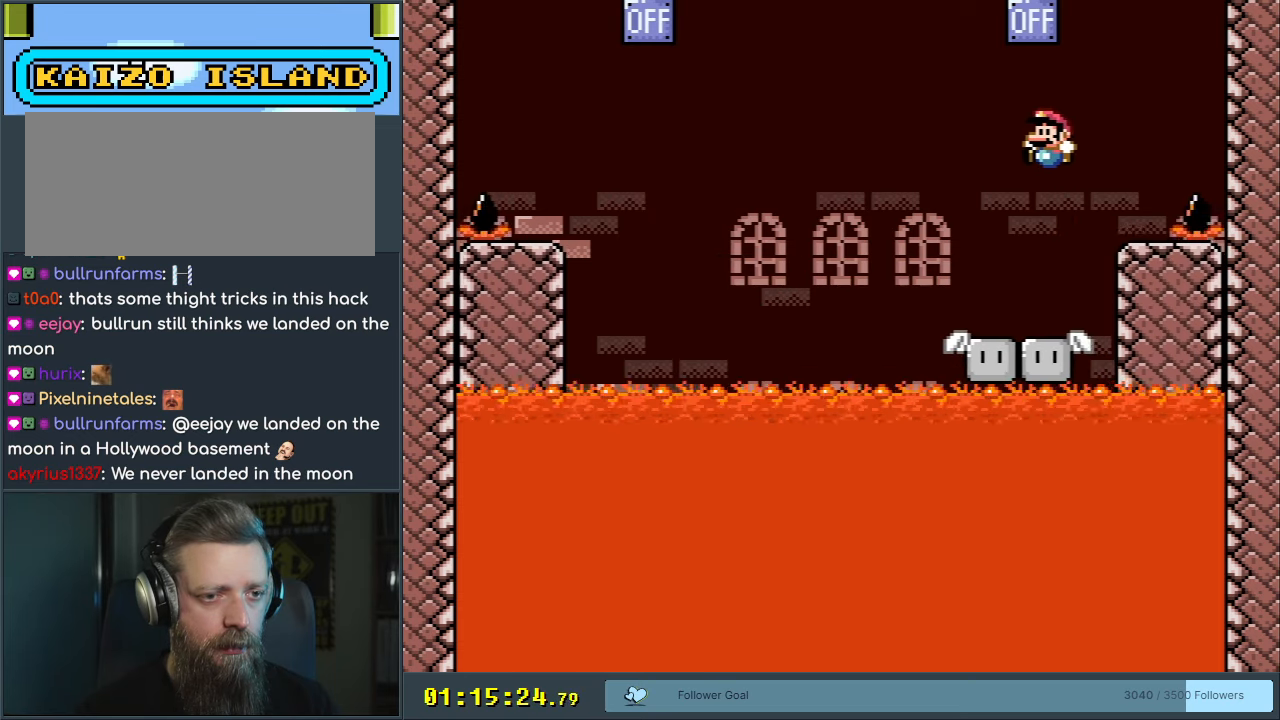
{"buttons": ["Y"], "events": [[133, "B", "up"]]}
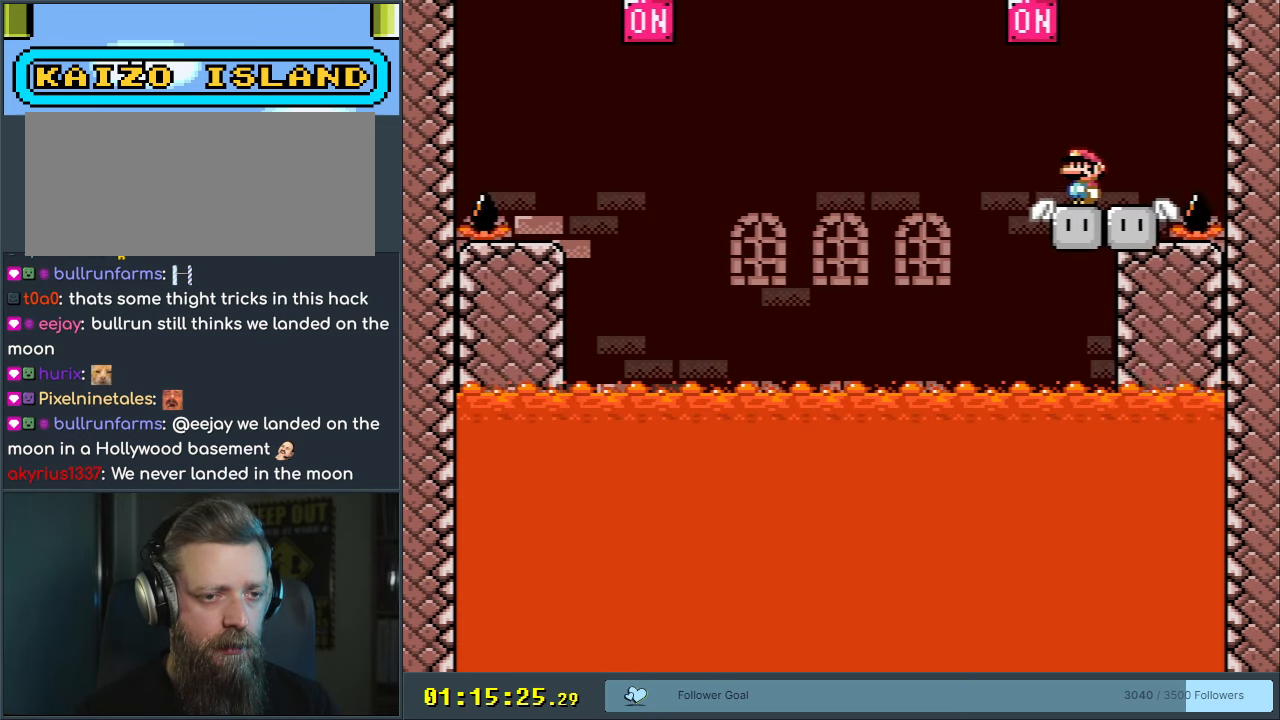
{"buttons": ["Y"], "events": []}
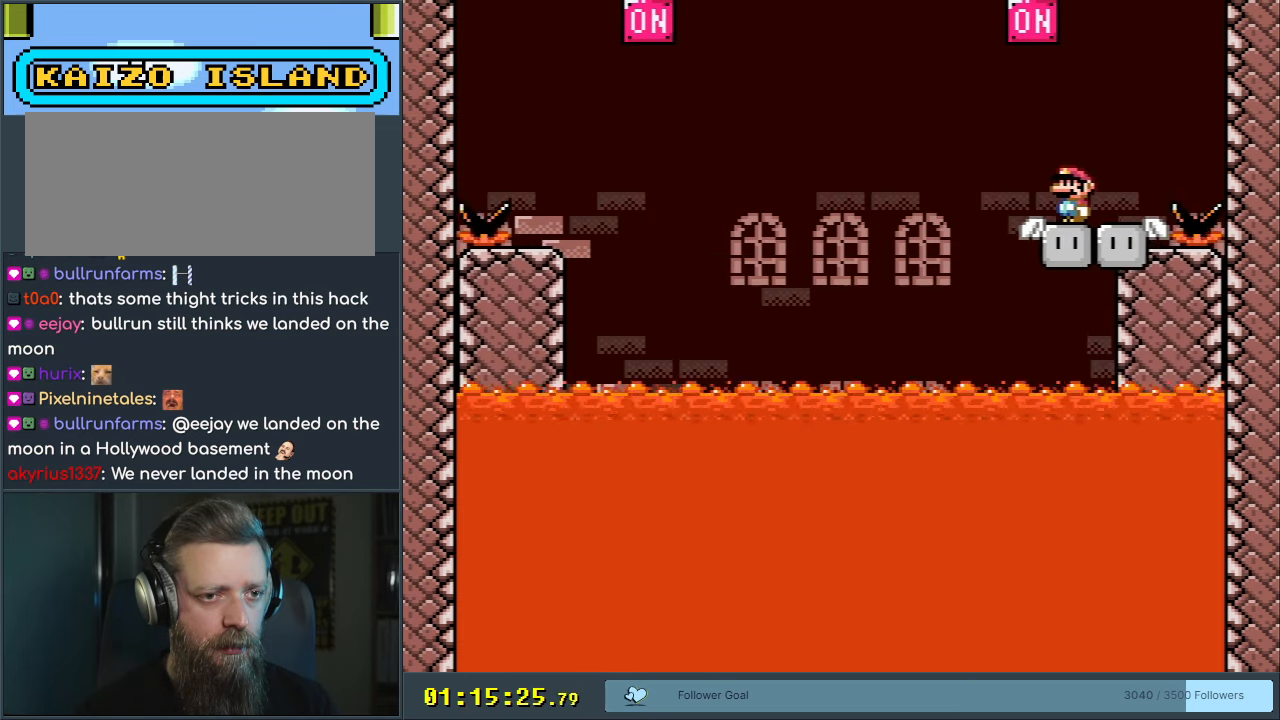
{"buttons": ["B", "Y", "DPAD_LEFT"], "events": [[333, "DPAD_LEFT", "down"], [383, "B", "down"]]}
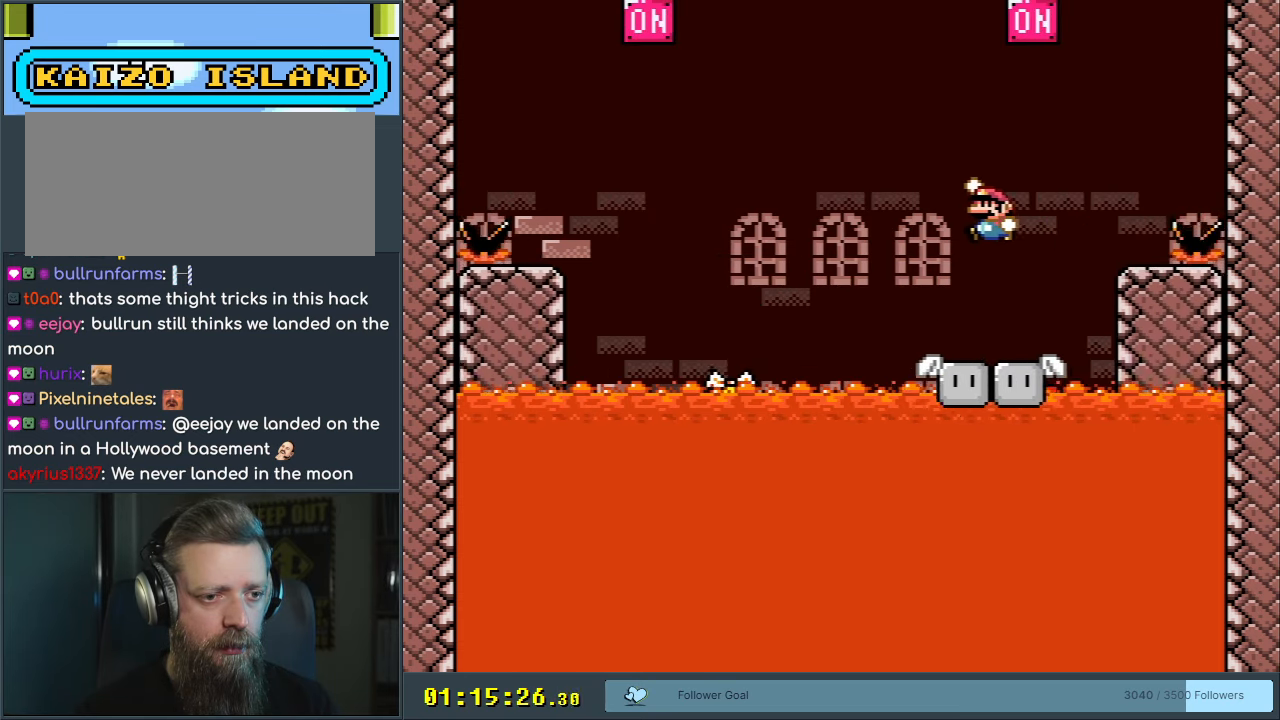
{"buttons": ["B", "Y", "DPAD_LEFT"], "events": [[133, "DPAD_LEFT", "up"], [350, "DPAD_LEFT", "down"]]}
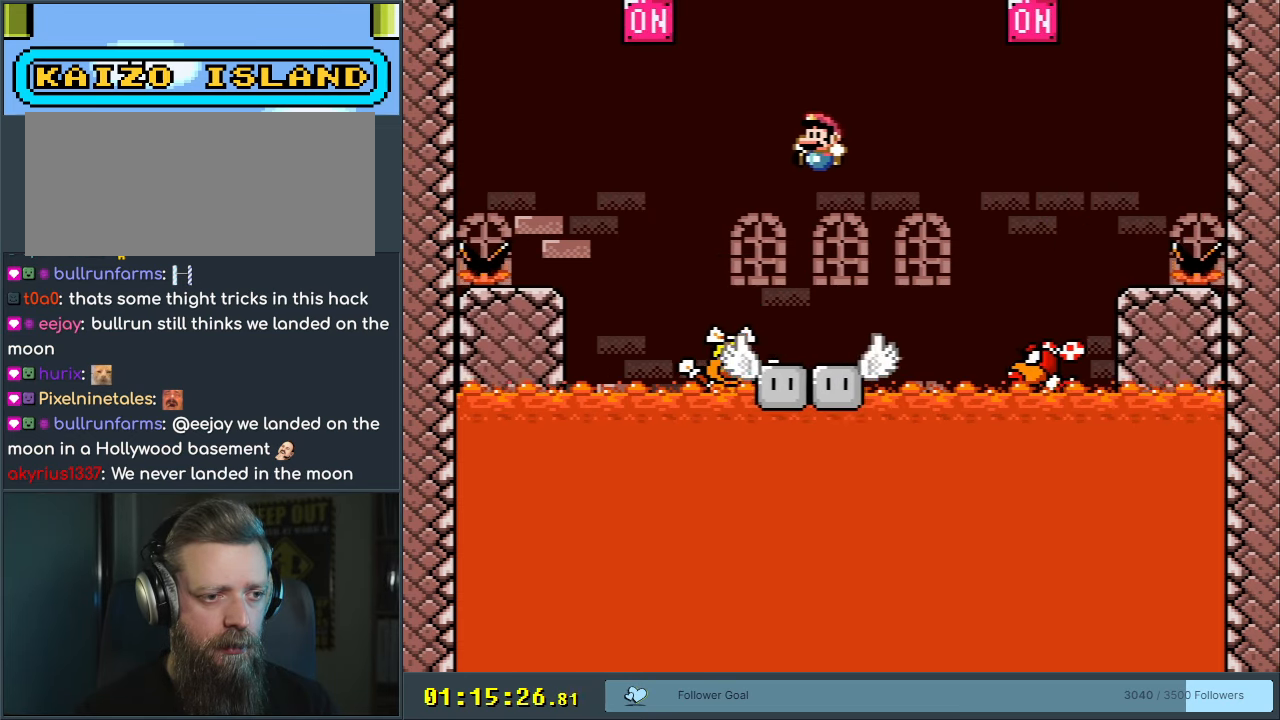
{"buttons": ["Y"], "events": [[100, "DPAD_LEFT", "up"], [200, "DPAD_RIGHT", "down"], [283, "B", "up"], [350, "DPAD_RIGHT", "up"]]}
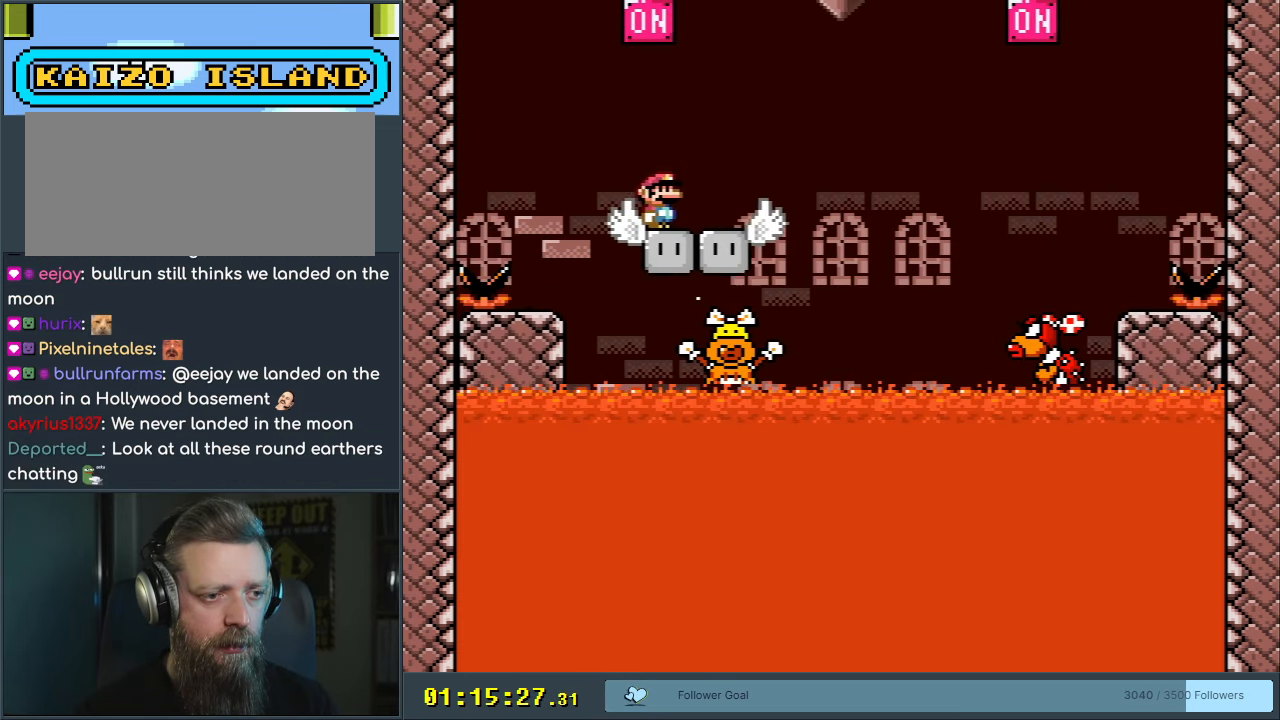
{"buttons": ["Y", "DPAD_RIGHT"], "events": [[233, "B", "down"], [350, "DPAD_RIGHT", "down"], [417, "B", "up"]]}
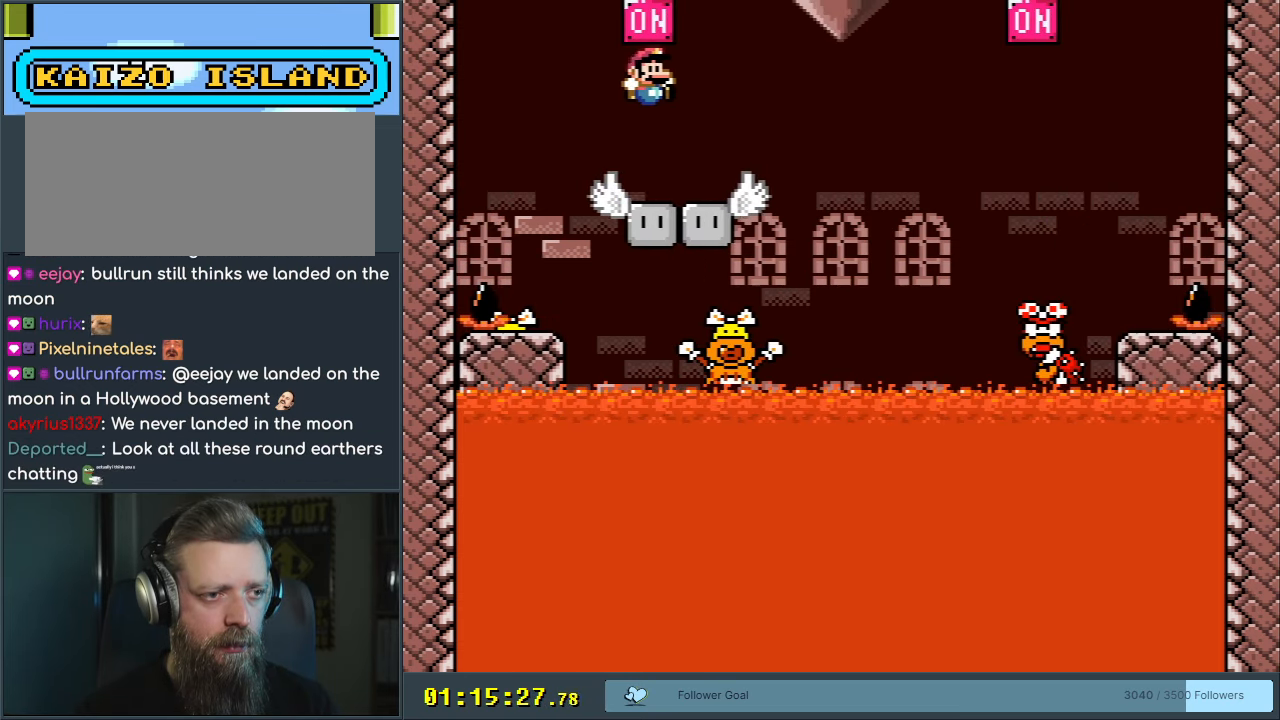
{"buttons": ["B", "Y", "DPAD_RIGHT"], "events": [[17, "DPAD_RIGHT", "up"], [300, "DPAD_RIGHT", "down"], [467, "B", "down"]]}
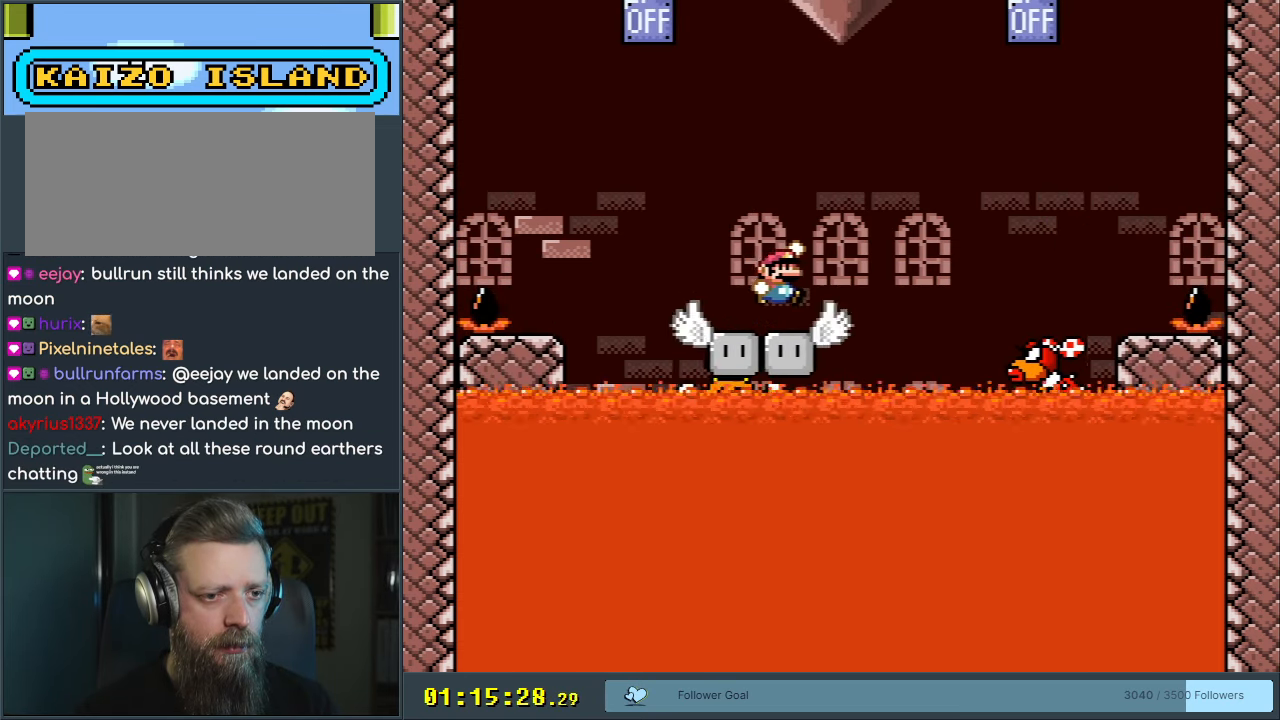
{"buttons": ["B", "Y", "DPAD_LEFT"], "events": [[33, "B", "up"], [217, "B", "down"], [233, "DPAD_RIGHT", "up"], [417, "DPAD_LEFT", "down"]]}
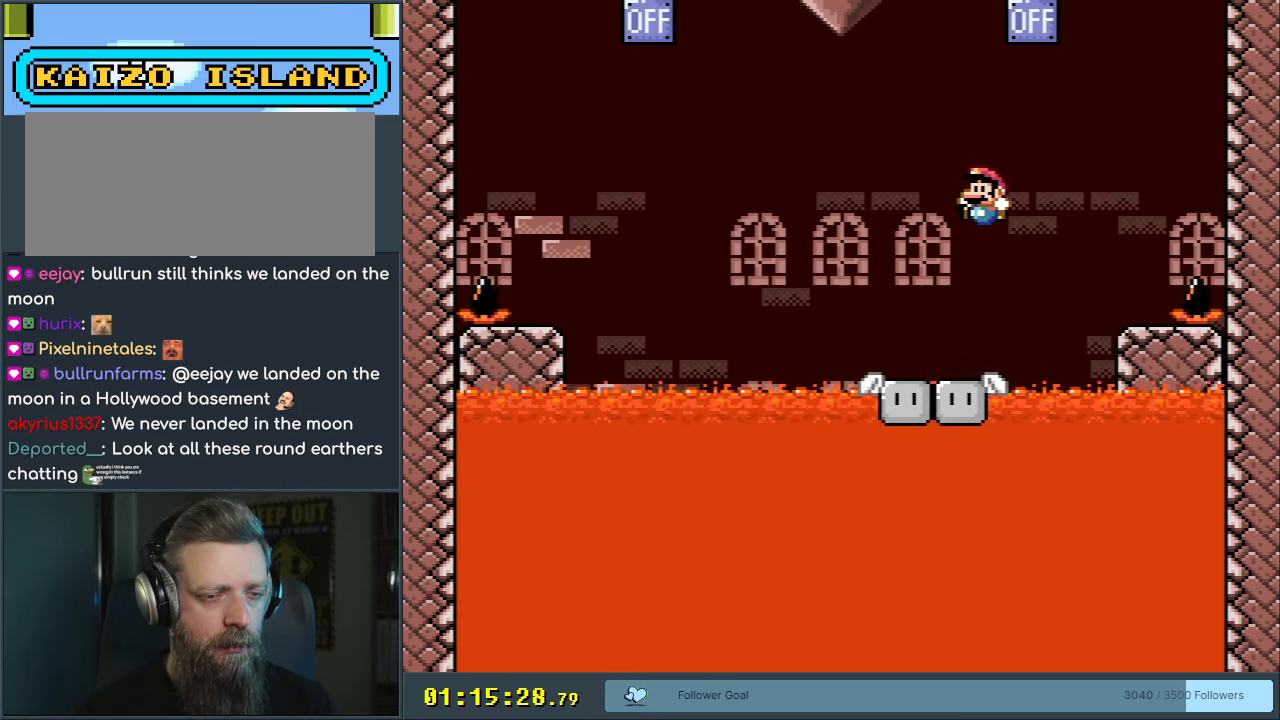
{"buttons": ["Y"], "events": [[50, "DPAD_LEFT", "up"], [117, "B", "up"], [383, "DPAD_LEFT", "down"], [467, "DPAD_LEFT", "up"]]}
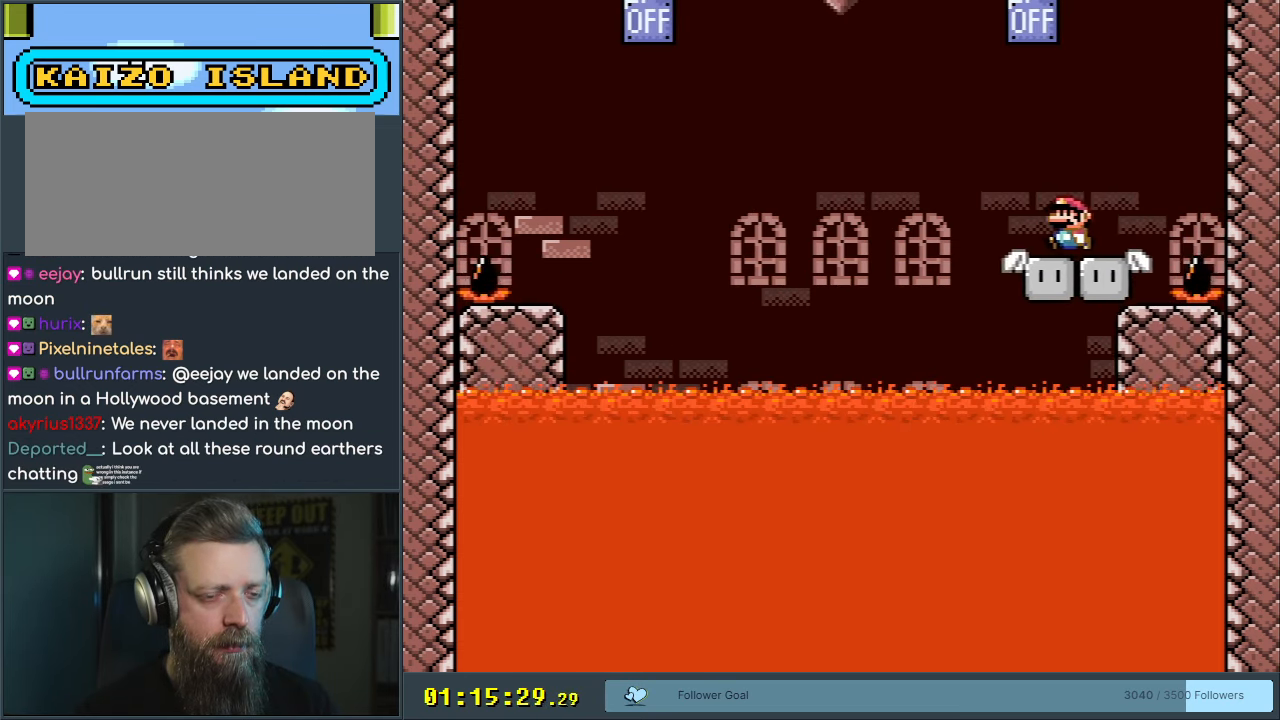
{"buttons": ["Y", "DPAD_LEFT"], "events": [[367, "DPAD_LEFT", "down"]]}
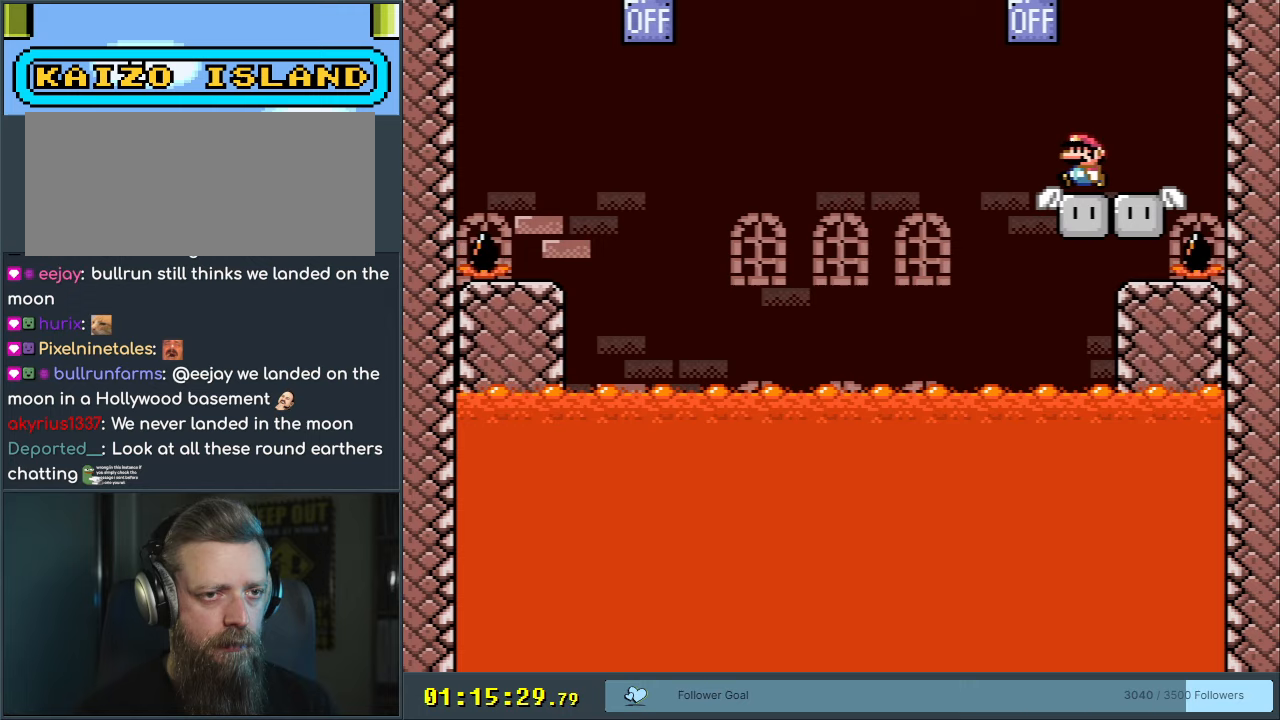
{"buttons": ["Y", "DPAD_LEFT"], "events": [[50, "B", "down"], [83, "DPAD_LEFT", "up"], [167, "DPAD_RIGHT", "down"], [300, "B", "up"], [300, "DPAD_RIGHT", "up"], [417, "DPAD_LEFT", "down"]]}
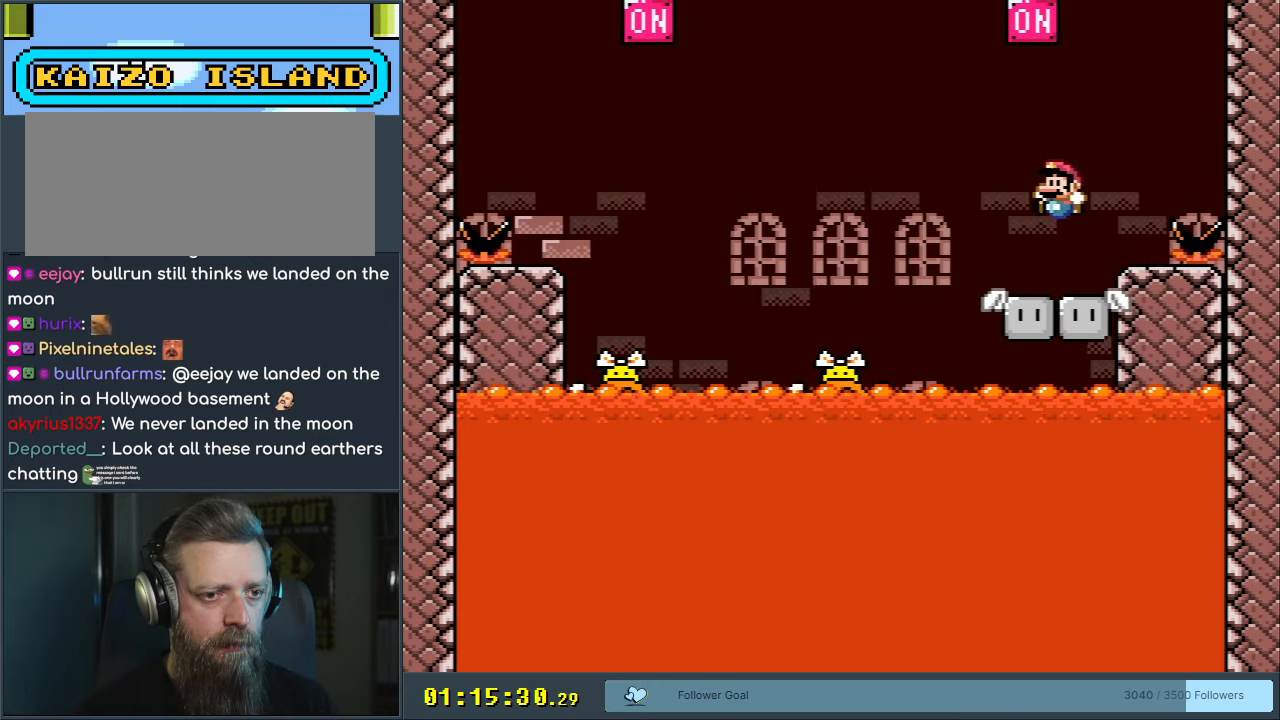
{"buttons": ["B", "Y", "DPAD_RIGHT"], "events": [[33, "DPAD_LEFT", "up"], [150, "DPAD_LEFT", "down"], [200, "B", "down"], [250, "DPAD_LEFT", "up"], [450, "DPAD_RIGHT", "down"]]}
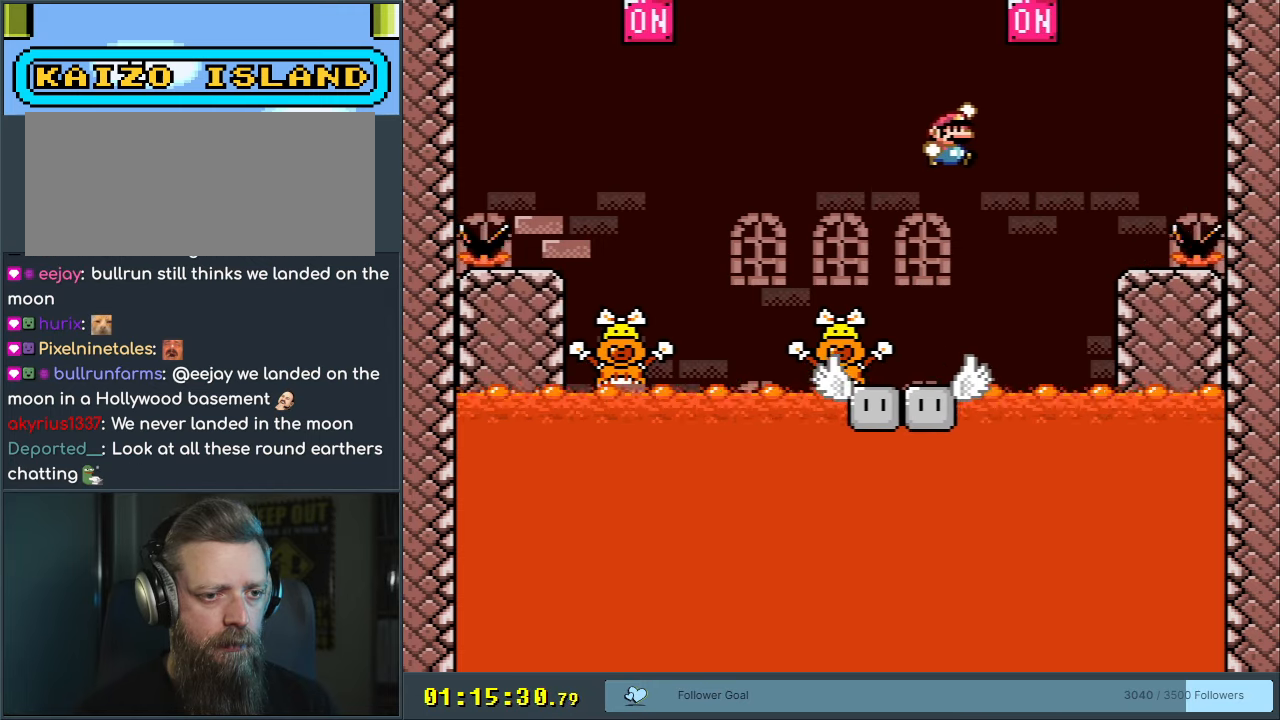
{"buttons": ["B", "Y"], "events": [[150, "DPAD_RIGHT", "up"], [350, "DPAD_LEFT", "down"], [483, "DPAD_LEFT", "up"]]}
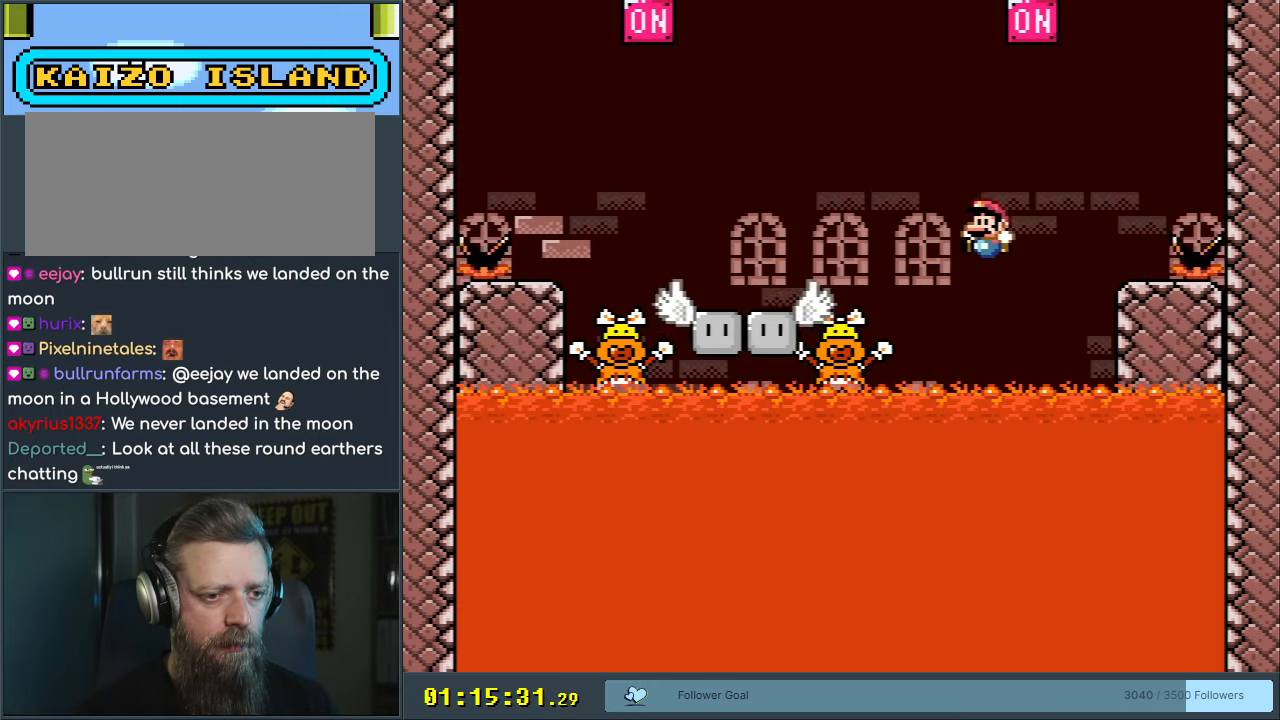
{"buttons": [], "events": [[33, "DPAD_RIGHT", "down"], [167, "DPAD_RIGHT", "up"], [233, "B", "up"], [233, "Y", "up"], [367, "A", "down"], [450, "A", "up"]]}
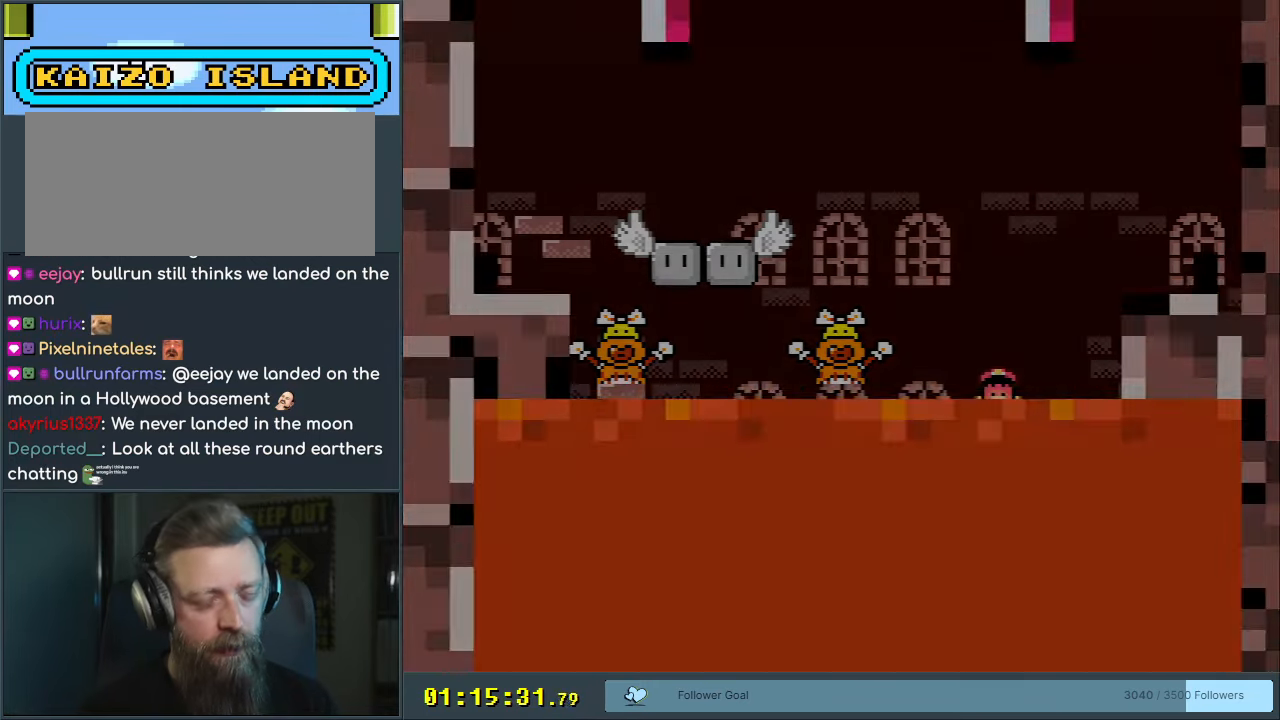
{"buttons": ["B", "Y"], "events": [[17, "A", "down"], [83, "A", "up"], [267, "B", "down"], [267, "Y", "down"]]}
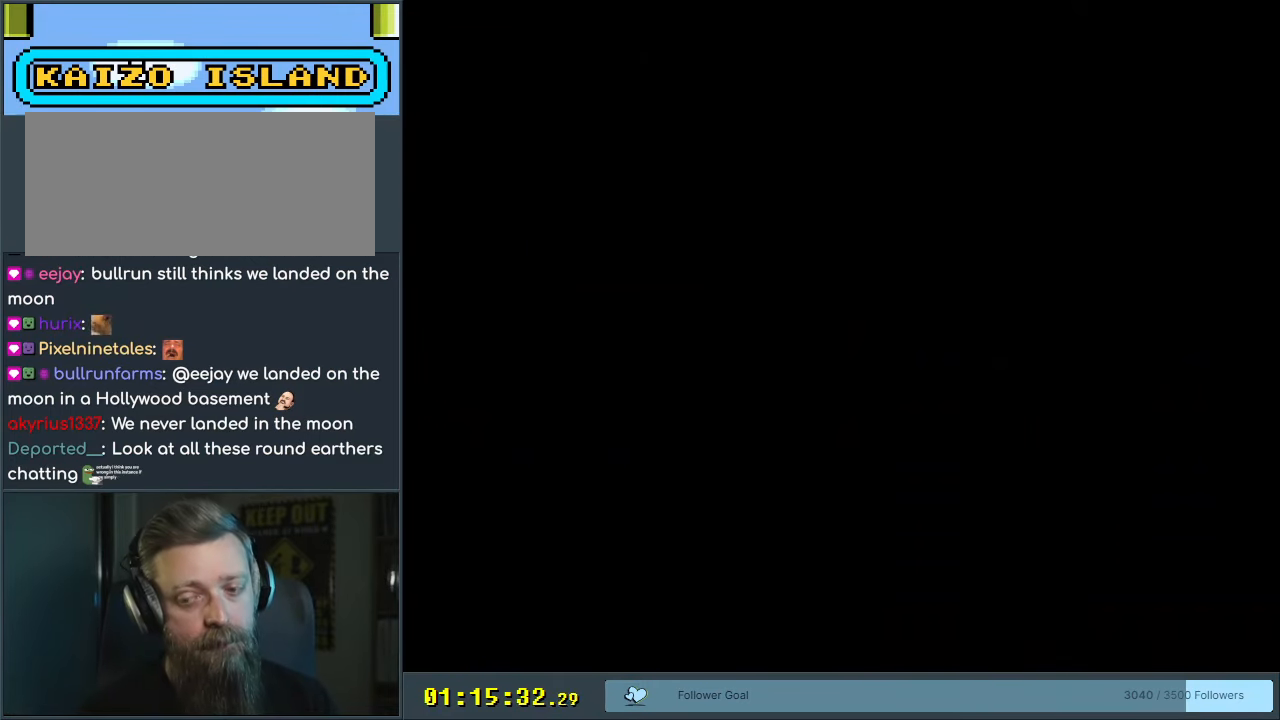
{"buttons": ["Y"], "events": [[33, "Y", "up"], [67, "B", "up"], [350, "Y", "down"]]}
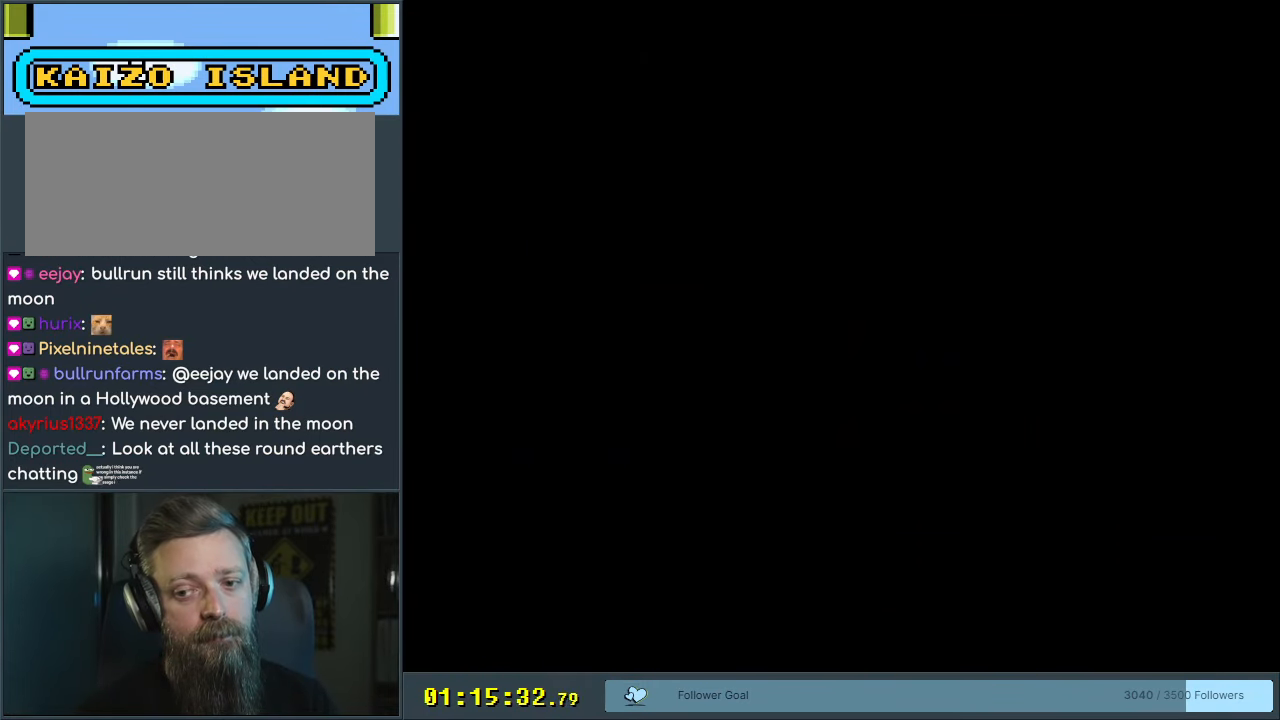
{"buttons": ["Y"], "events": [[33, "Y", "up"], [50, "Y", "down"]]}
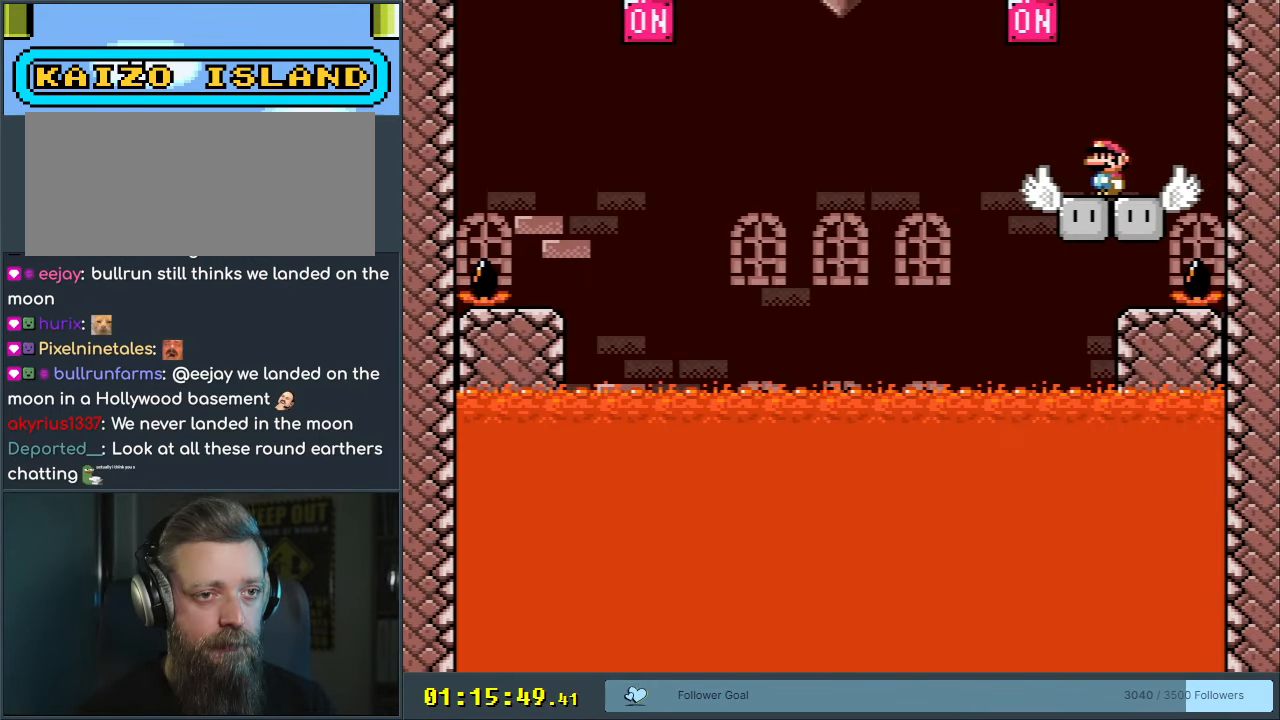
{"buttons": ["B", "Y", "DPAD_RIGHT"], "events": [[67, "DPAD_LEFT", "down"], [317, "B", "down"], [350, "DPAD_LEFT", "up"], [417, "DPAD_RIGHT", "down"]]}
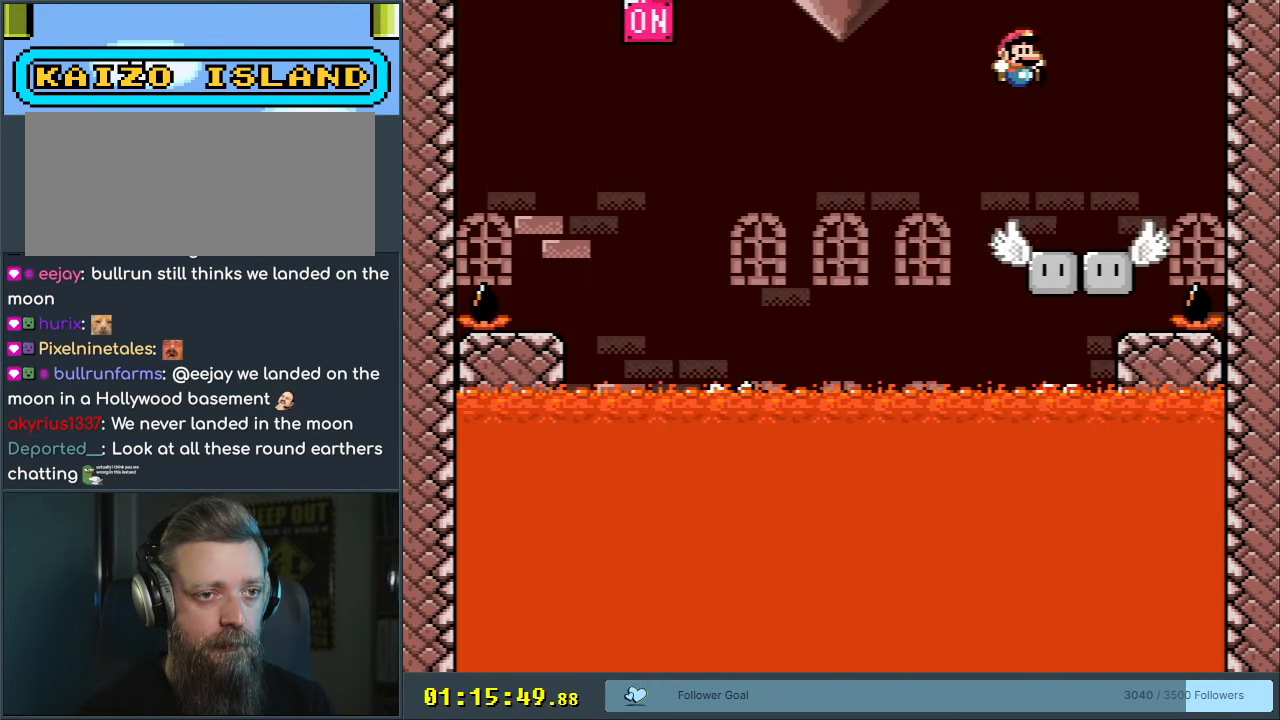
{"buttons": ["Y"], "events": [[100, "DPAD_RIGHT", "up"], [183, "DPAD_LEFT", "down"], [233, "B", "up"], [483, "DPAD_LEFT", "up"]]}
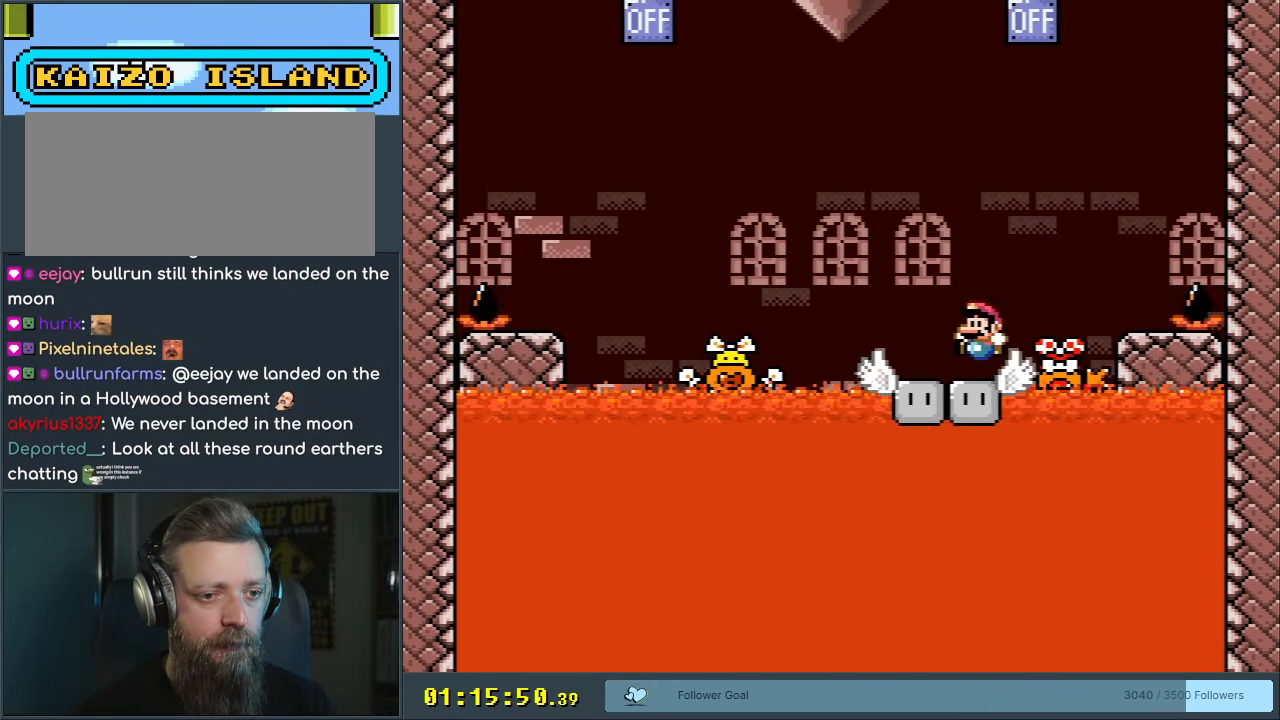
{"buttons": ["Y"], "events": [[50, "DPAD_RIGHT", "down"], [83, "B", "down"], [450, "B", "up"], [483, "DPAD_RIGHT", "up"]]}
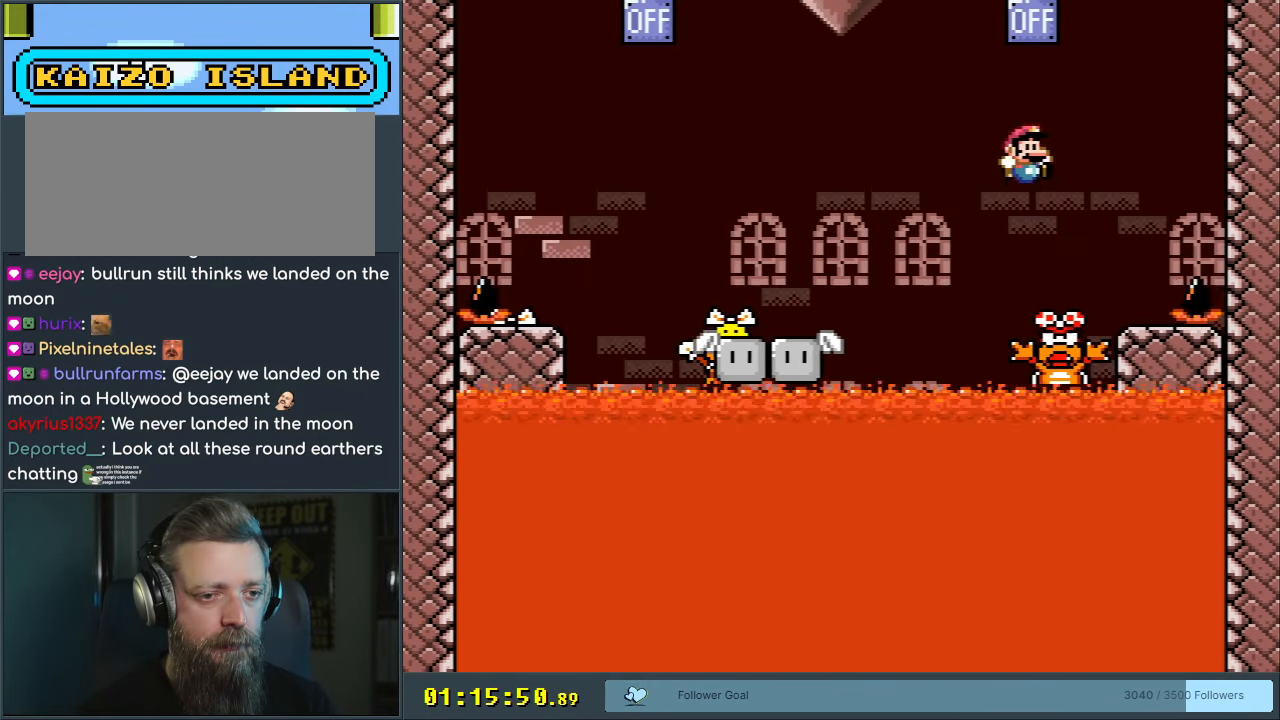
{"buttons": ["B", "Y", "DPAD_LEFT"], "events": [[33, "B", "down"], [33, "DPAD_LEFT", "down"]]}
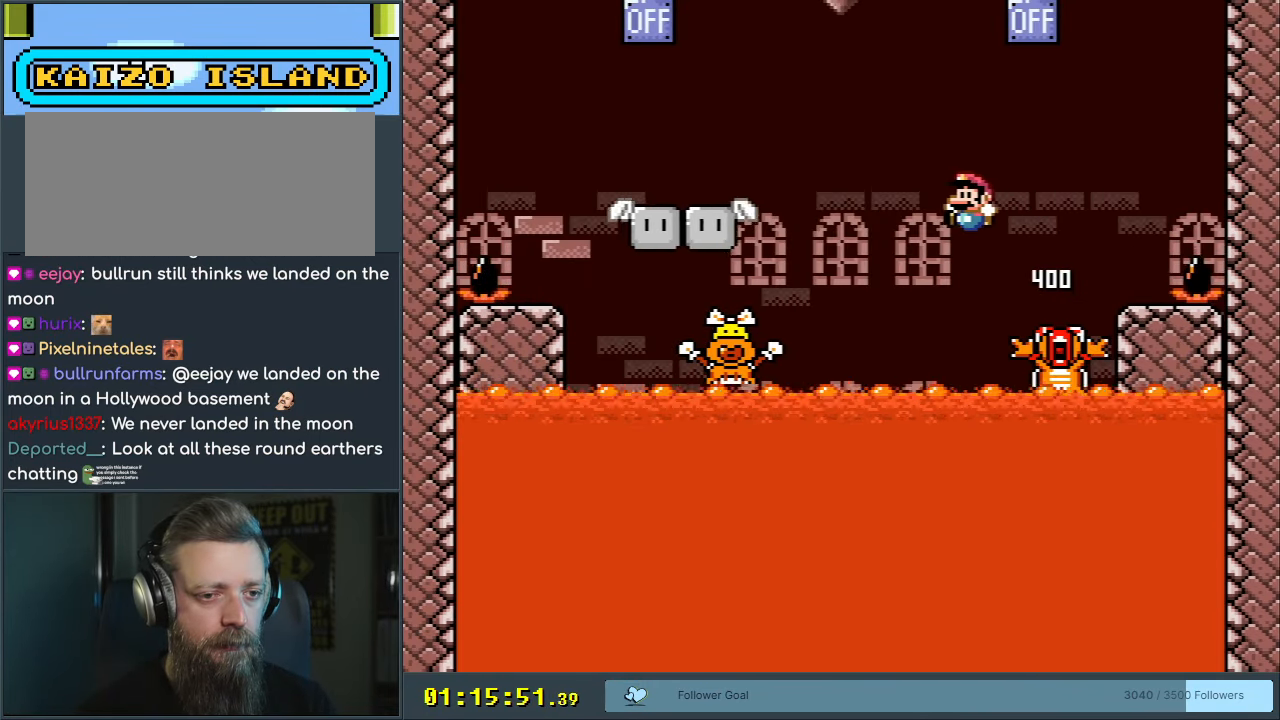
{"buttons": ["Y", "DPAD_RIGHT"], "events": [[350, "DPAD_LEFT", "up"], [467, "B", "up"], [467, "DPAD_RIGHT", "down"]]}
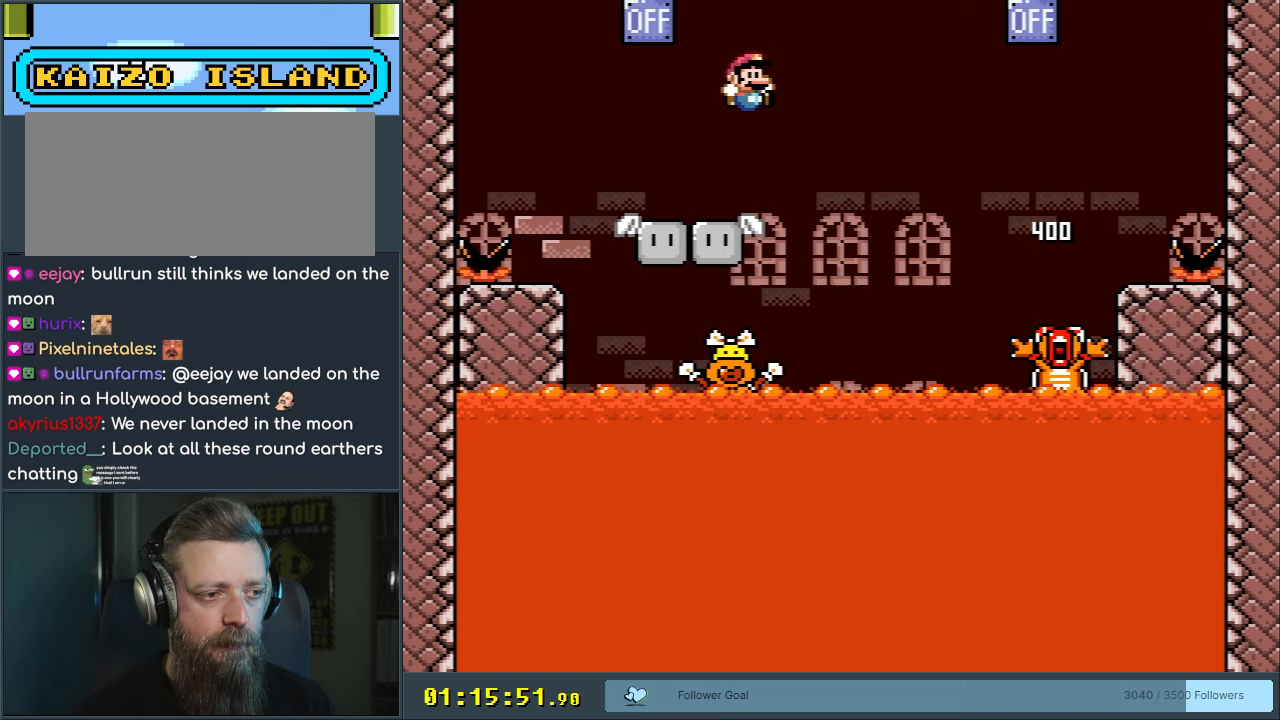
{"buttons": ["B", "Y"], "events": [[117, "DPAD_RIGHT", "up"], [317, "DPAD_RIGHT", "down"], [450, "DPAD_RIGHT", "up"], [500, "B", "down"]]}